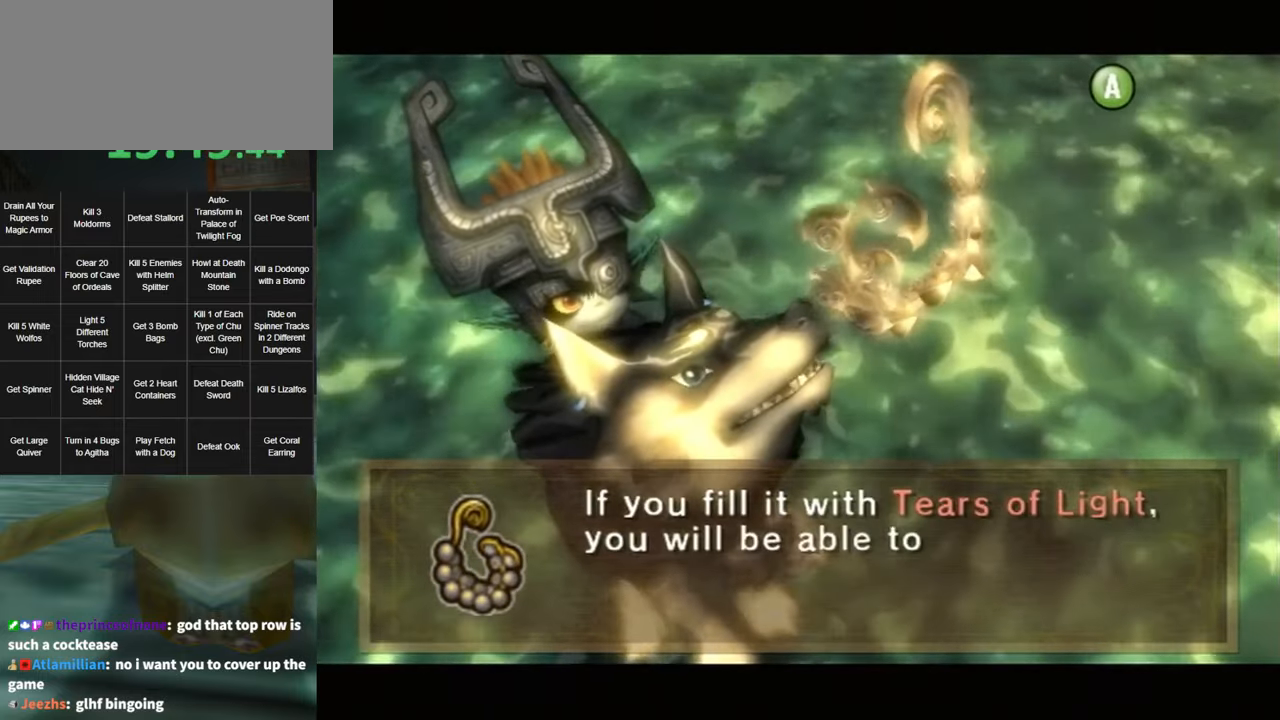
Gameplay with a controller (Nintendo layout); each line is a JSON object with the inputs held at the frame after it. "events" lists button and stick changes between this image and that frame as [ms after this image, input, new state], when the widget could be followed in between. Not read: L3 R3.
{"buttons": ["A"], "left_stick": "center", "right_stick": "center", "events": [[67, "A", "down"], [67, "B", "up"], [134, "A", "up"], [150, "B", "down"], [184, "B", "up"], [217, "A", "down"], [284, "A", "up"], [284, "B", "down"], [350, "A", "down"], [350, "B", "up"], [434, "A", "up"], [434, "B", "down"], [467, "B", "up"], [500, "A", "down"]]}
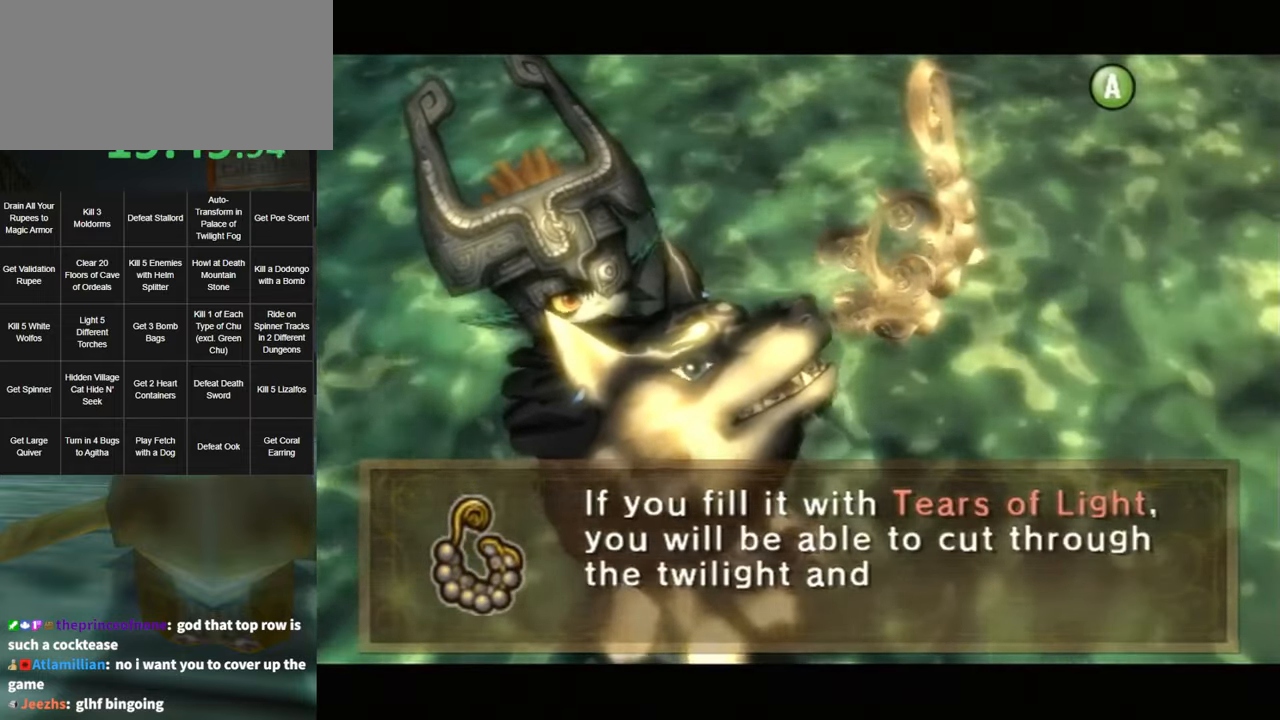
{"buttons": [], "left_stick": "center", "right_stick": "center", "events": [[67, "A", "up"], [67, "B", "down"], [134, "A", "down"], [134, "B", "up"], [217, "A", "up"], [217, "B", "down"], [284, "B", "up"], [317, "A", "down"], [350, "A", "up"], [384, "B", "down"], [434, "A", "down"], [434, "B", "up"], [500, "A", "up"]]}
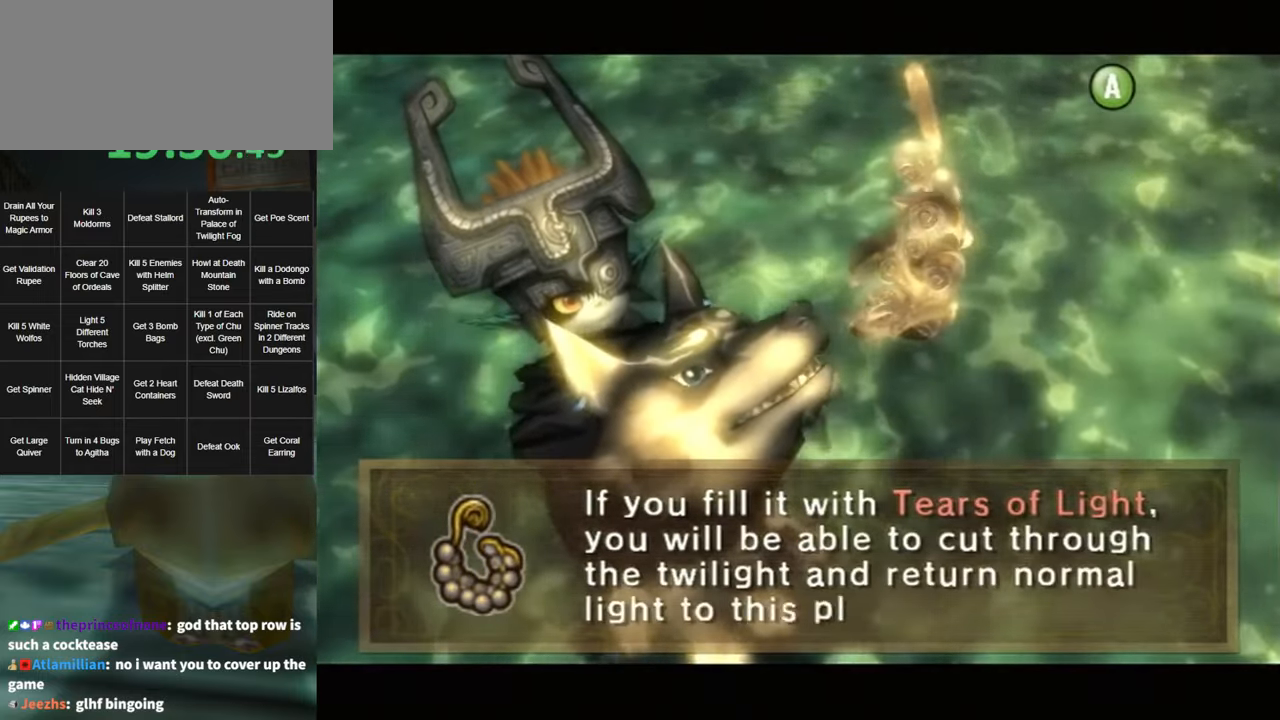
{"buttons": ["A"], "left_stick": "center", "right_stick": "center", "events": [[34, "B", "down"], [67, "B", "up"], [100, "A", "down"], [150, "A", "up"], [150, "B", "down"], [217, "A", "down"], [217, "B", "up"], [284, "A", "up"], [317, "B", "down"], [350, "B", "up"], [450, "B", "down"], [500, "A", "down"], [500, "B", "up"]]}
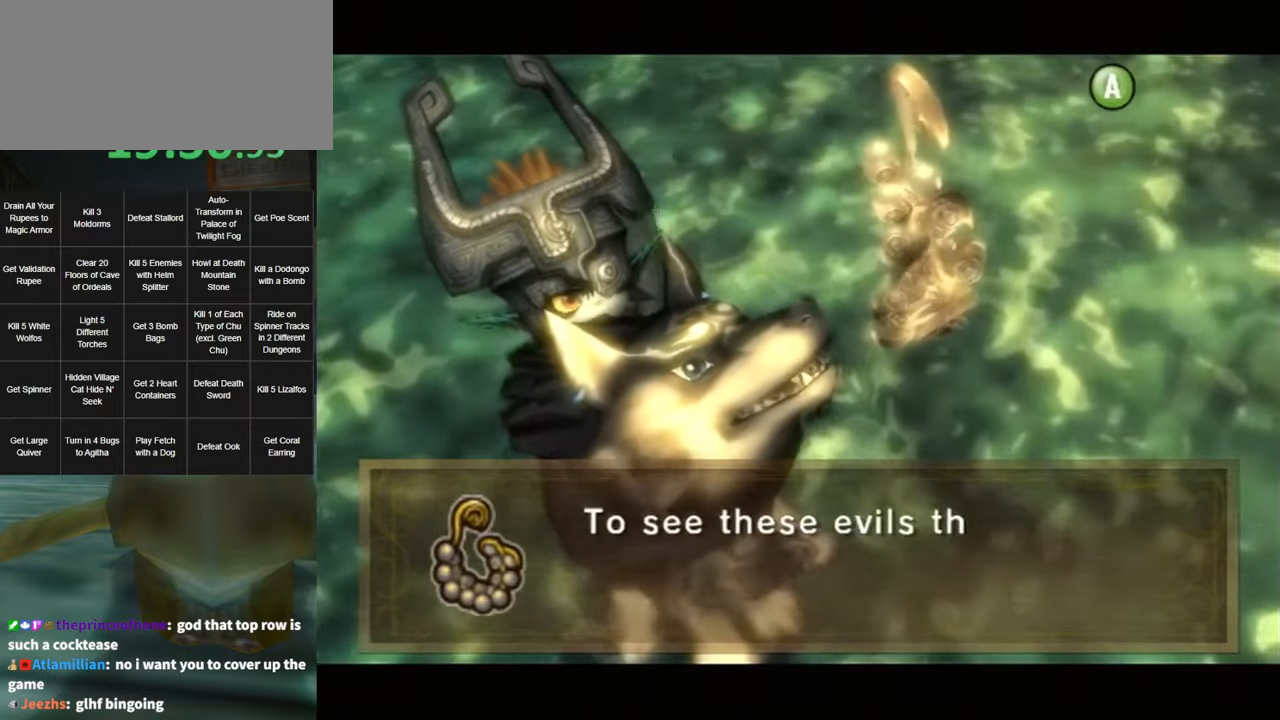
{"buttons": ["A"], "left_stick": "center", "right_stick": "center", "events": [[67, "A", "up"], [100, "B", "down"], [117, "B", "up"], [150, "A", "down"], [367, "A", "up"], [467, "B", "down"], [500, "A", "down"], [500, "B", "up"]]}
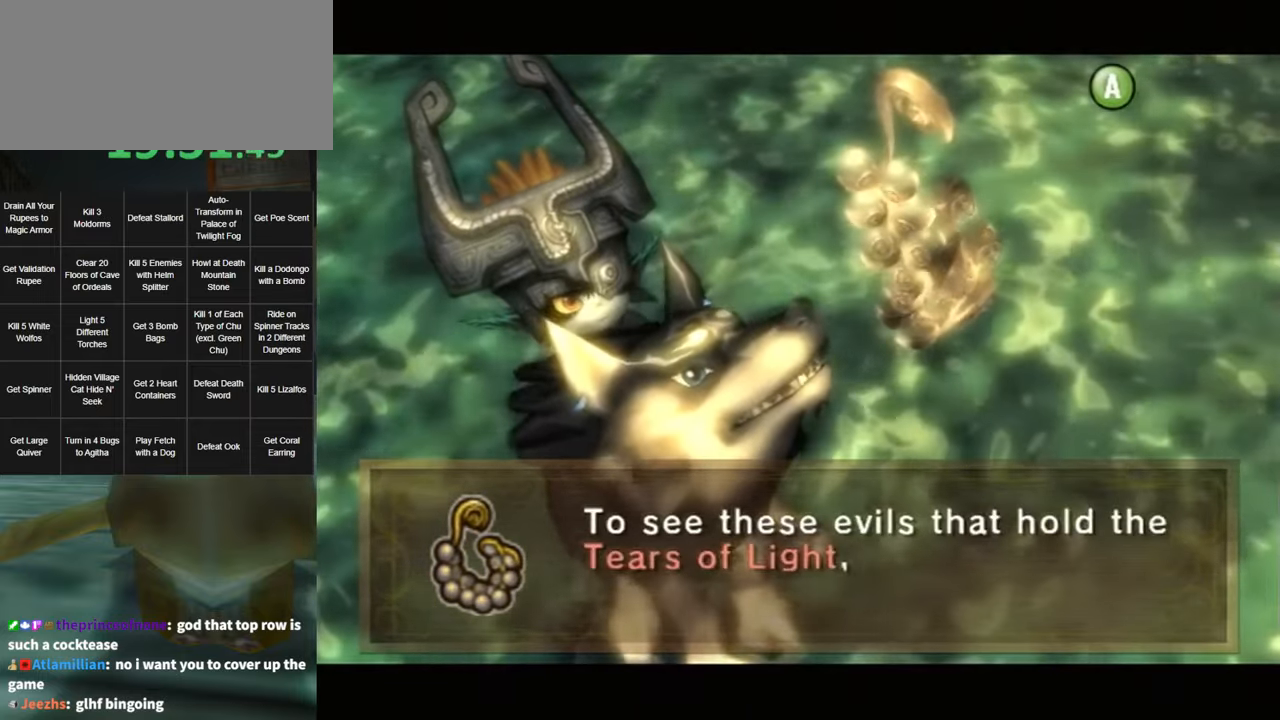
{"buttons": ["B"], "left_stick": "center", "right_stick": "center", "events": [[100, "A", "up"], [134, "B", "down"], [167, "A", "down"], [167, "B", "up"], [217, "A", "up"], [250, "B", "down"], [283, "A", "down"], [283, "B", "up"], [383, "A", "up"], [383, "B", "down"], [400, "B", "up"], [433, "A", "down"], [500, "A", "up"], [500, "B", "down"]]}
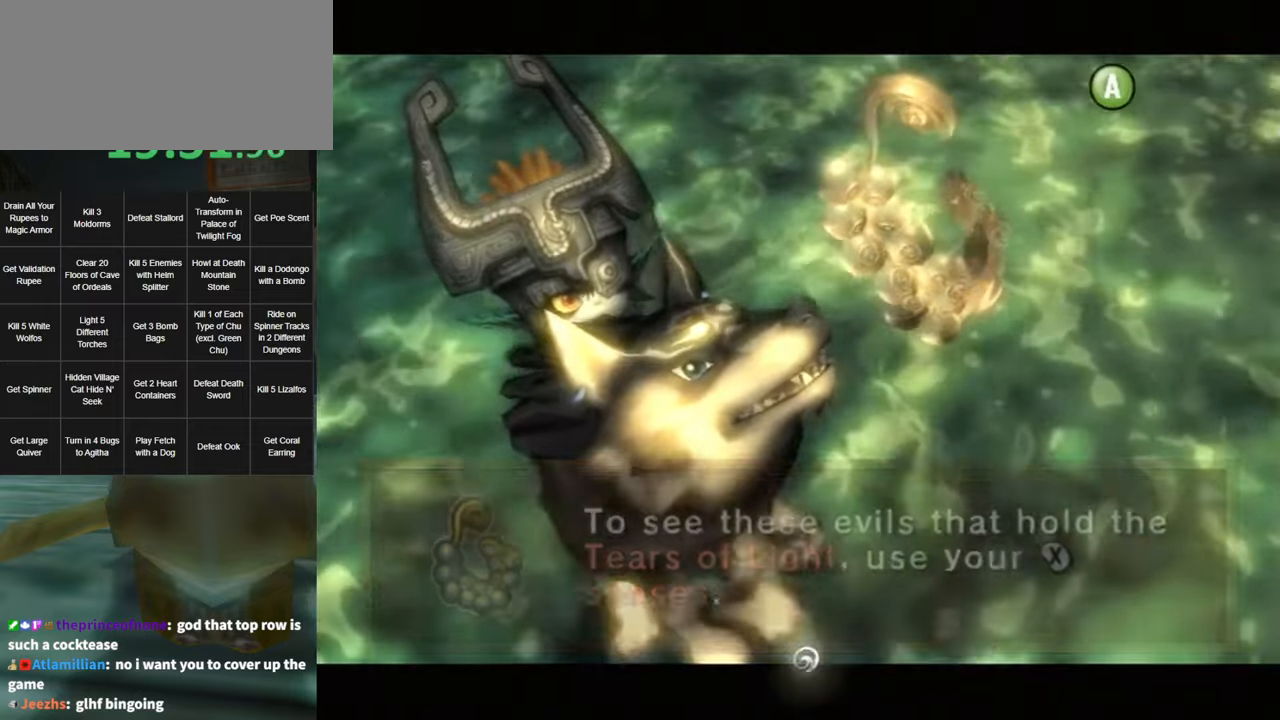
{"buttons": ["A"], "left_stick": "center", "right_stick": "center", "events": [[66, "B", "up"], [100, "A", "down"], [133, "A", "up"], [166, "B", "down"], [183, "B", "up"], [216, "A", "down"], [250, "A", "up"], [250, "B", "down"], [316, "B", "up"], [350, "A", "down"]]}
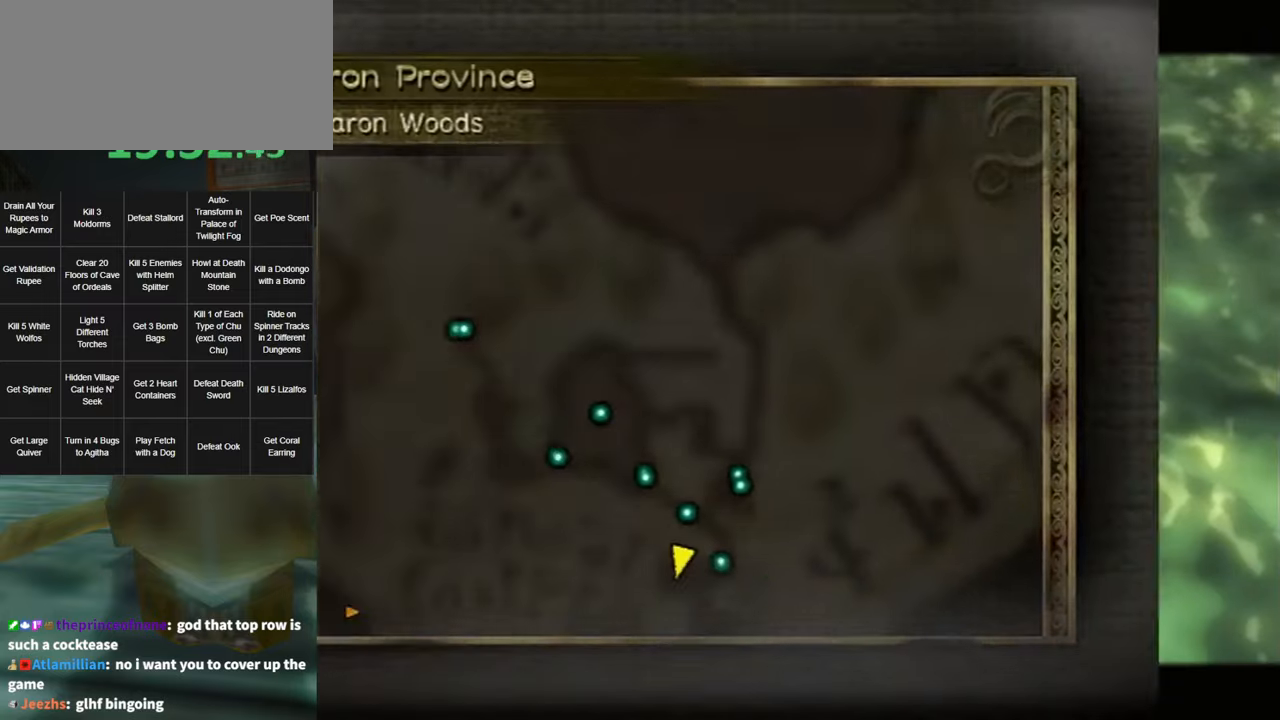
{"buttons": ["B"], "left_stick": "center", "right_stick": "center", "events": [[33, "A", "up"], [83, "B", "down"], [150, "A", "down"], [150, "B", "up"], [216, "A", "up"], [250, "B", "down"], [283, "B", "up"], [350, "A", "down"], [383, "A", "up"], [383, "B", "down"], [400, "A", "down"], [400, "B", "up"], [500, "A", "up"], [500, "B", "down"]]}
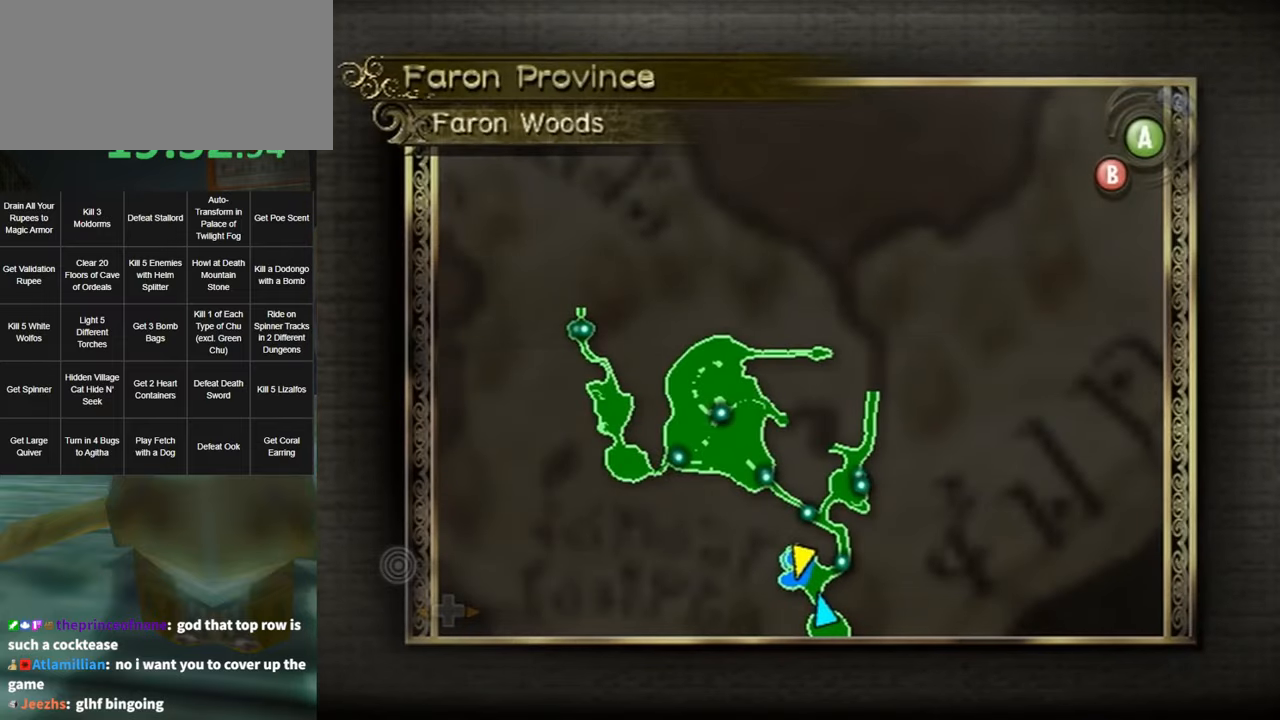
{"buttons": [], "left_stick": "center", "right_stick": "center", "events": [[66, "A", "down"], [66, "B", "up"], [166, "A", "up"], [166, "B", "down"], [183, "A", "down"], [183, "B", "up"], [250, "A", "up"], [250, "B", "down"], [316, "A", "down"], [316, "B", "up"], [383, "A", "up"], [383, "B", "down"], [400, "B", "up"], [433, "A", "down"], [466, "A", "up"]]}
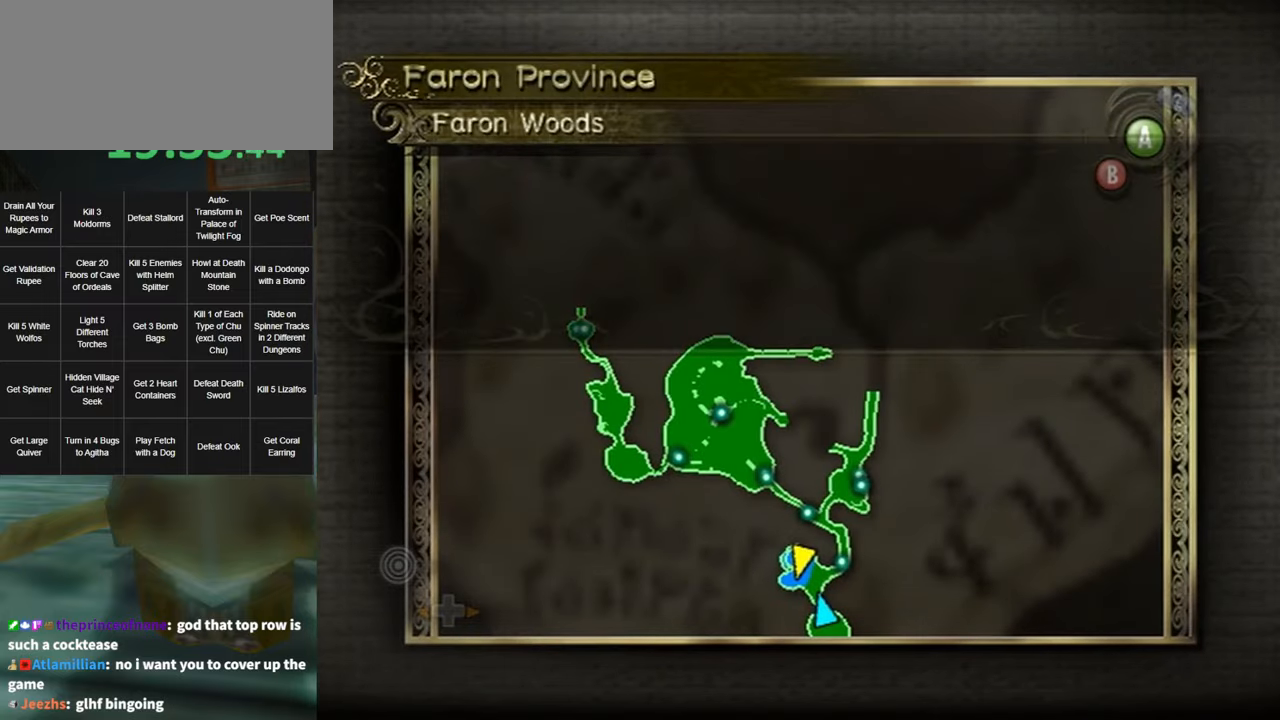
{"buttons": [], "left_stick": "center", "right_stick": "center", "events": [[33, "A", "down"], [100, "A", "up"], [133, "A", "down"], [183, "A", "up"], [350, "DPAD_LEFT", "down"], [433, "DPAD_LEFT", "up"]]}
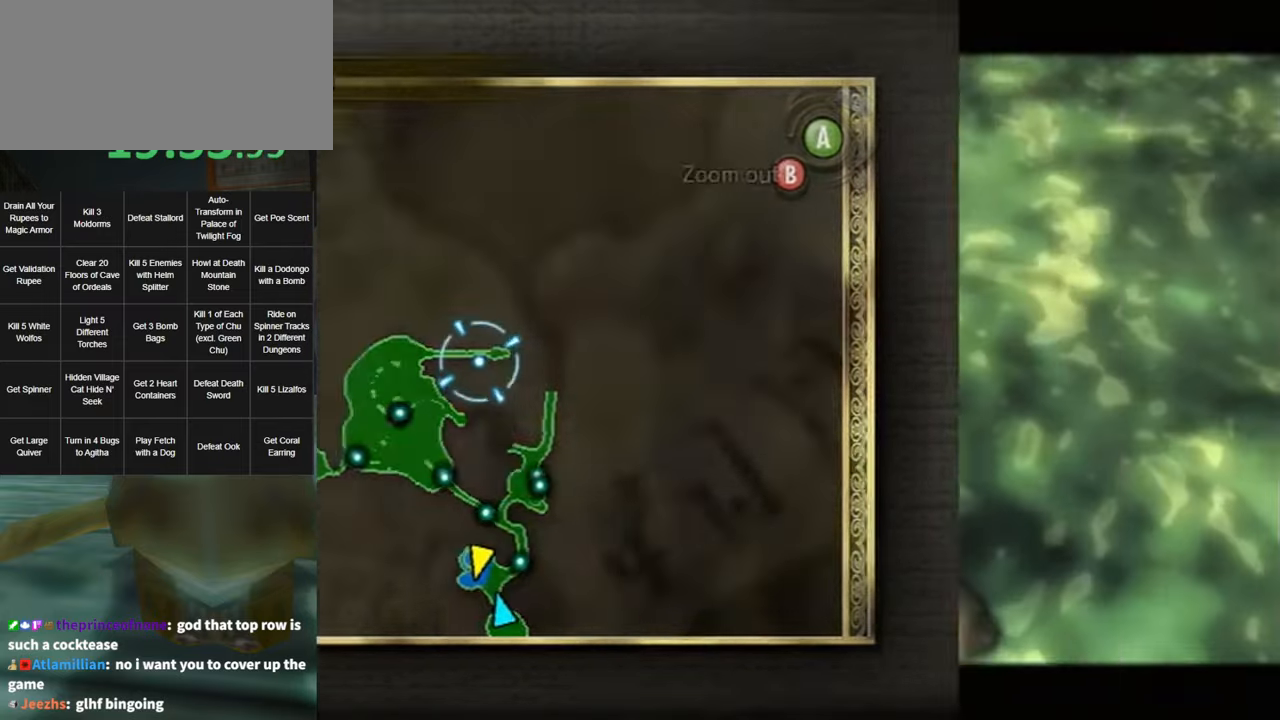
{"buttons": [], "left_stick": "center", "right_stick": "center", "events": []}
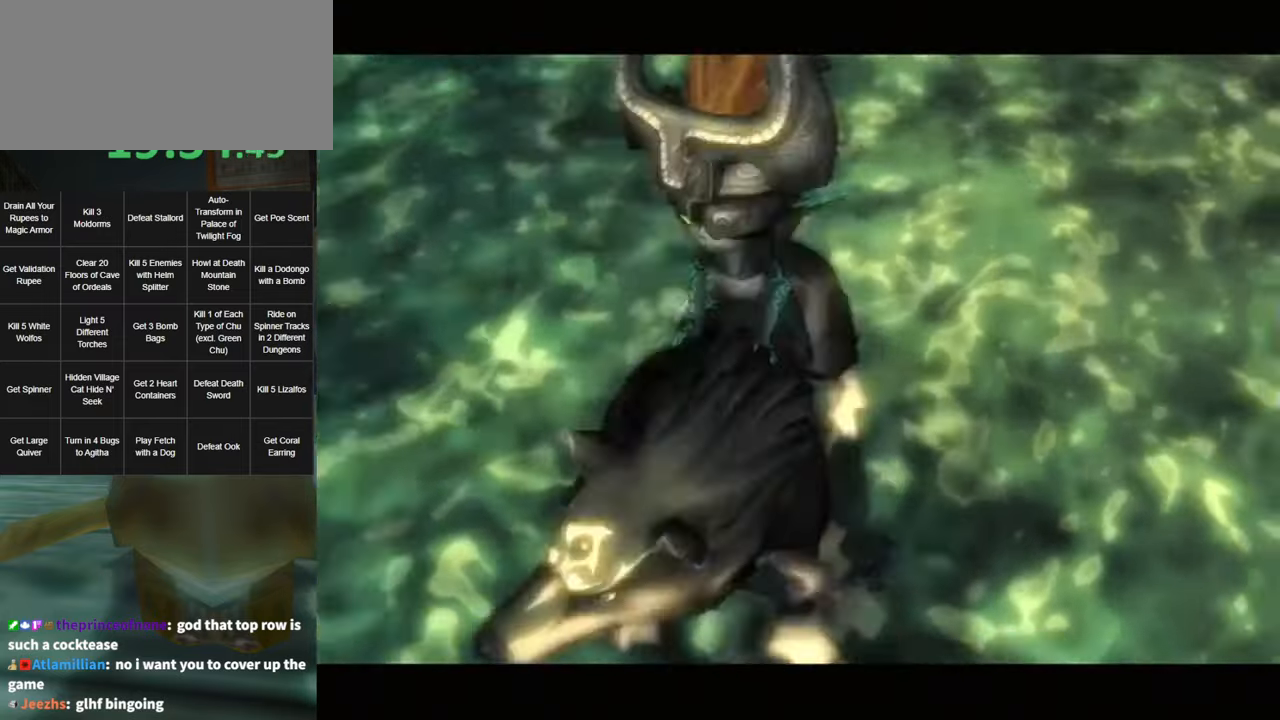
{"buttons": ["B"], "left_stick": "center", "right_stick": "center", "events": [[350, "A", "down"], [383, "B", "down"], [416, "B", "up"], [483, "A", "up"], [483, "B", "down"]]}
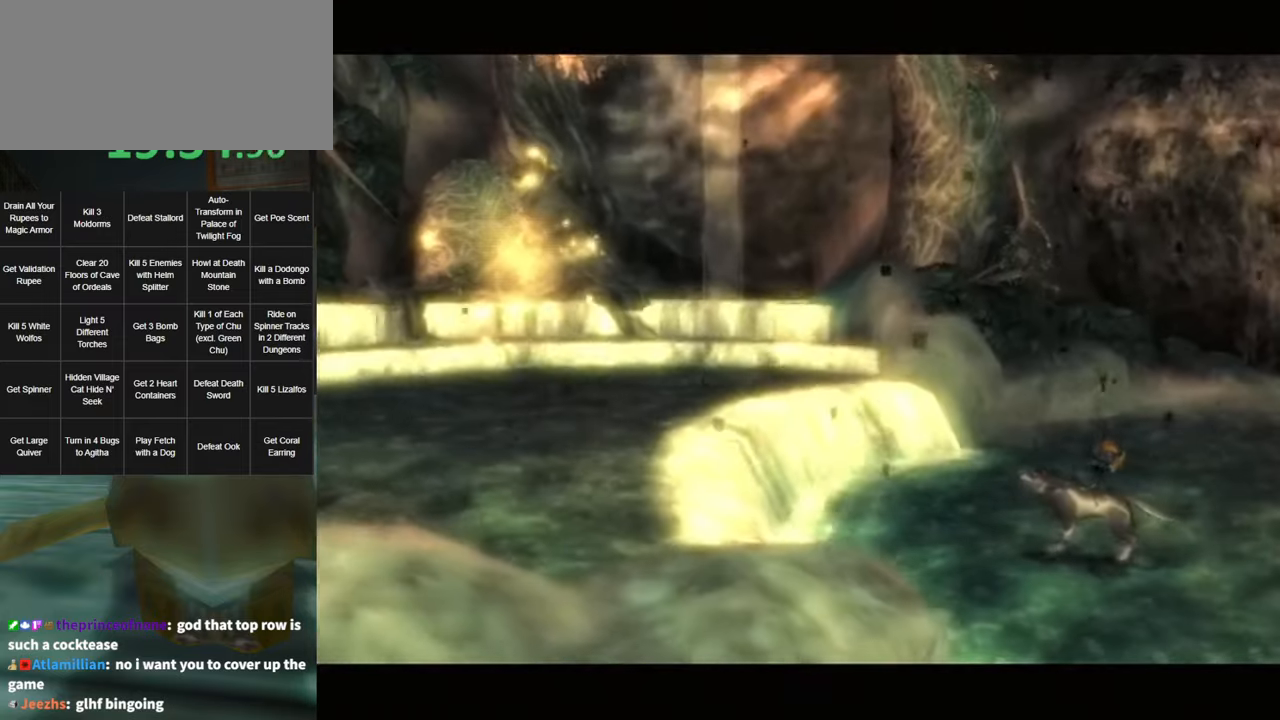
{"buttons": ["A"], "left_stick": "center", "right_stick": "center", "events": [[33, "B", "up"], [66, "A", "down"], [133, "A", "up"], [133, "B", "down"], [166, "B", "up"], [200, "A", "down"], [233, "A", "up"], [266, "B", "down"], [316, "A", "down"], [316, "B", "up"], [366, "A", "up"], [366, "B", "down"], [433, "B", "up"], [466, "A", "down"]]}
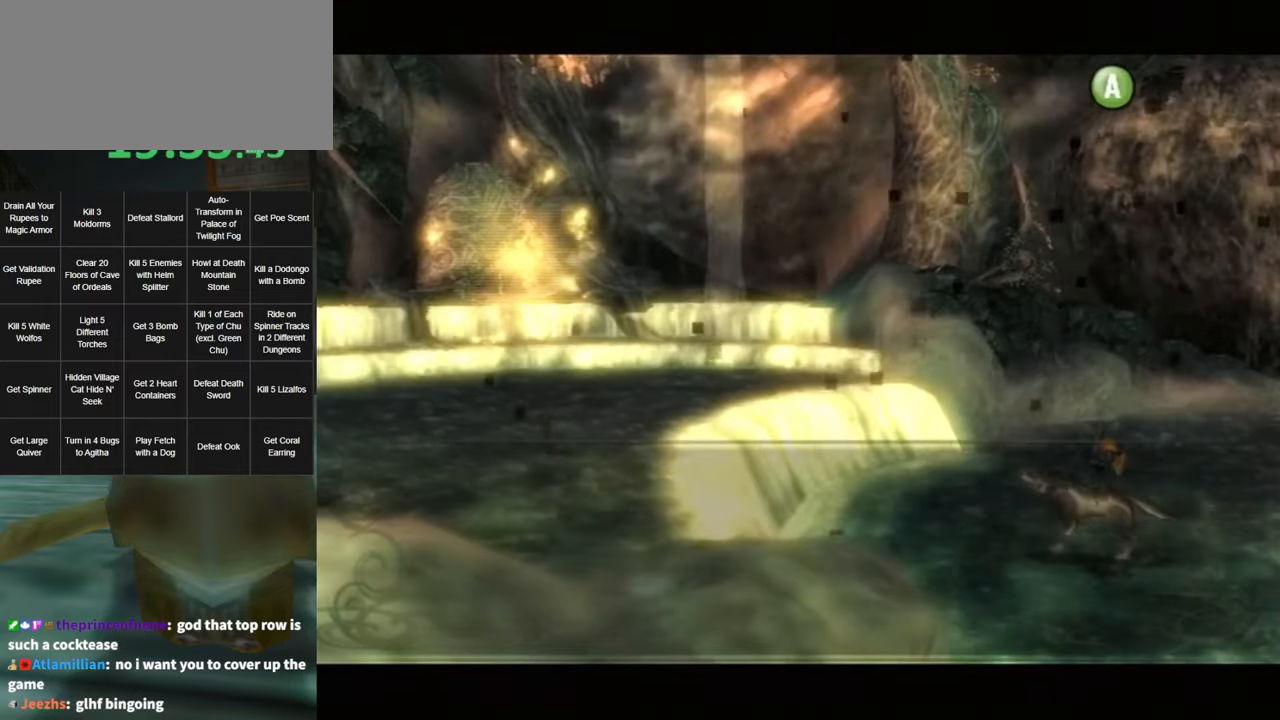
{"buttons": [], "left_stick": "center", "right_stick": "center", "events": [[33, "A", "up"], [33, "B", "down"], [66, "B", "up"], [100, "A", "down"], [133, "B", "down"], [150, "A", "up"], [183, "A", "down"], [183, "B", "up"], [250, "A", "up"], [250, "B", "down"], [316, "A", "down"], [316, "B", "up"], [350, "A", "up"], [350, "B", "down"], [400, "B", "up"], [433, "A", "down"], [466, "A", "up"]]}
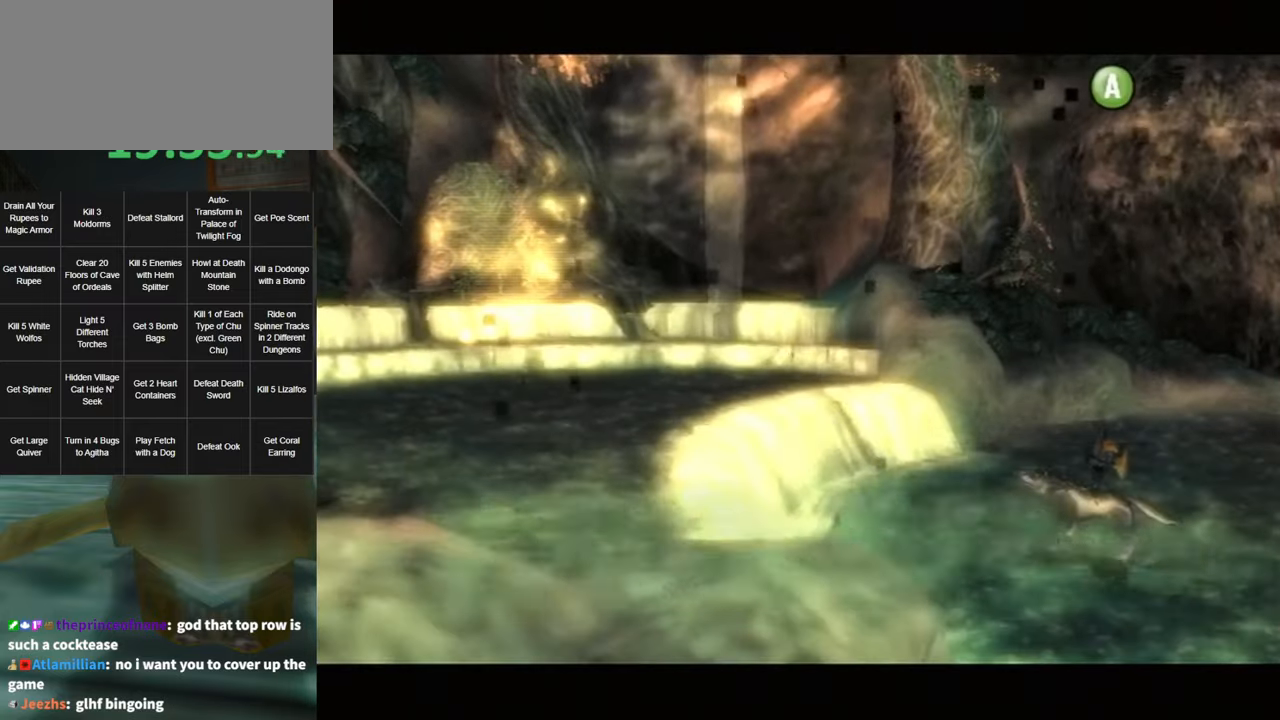
{"buttons": [], "left_stick": "right", "right_stick": "center", "events": [[33, "A", "down"], [66, "A", "up"], [100, "left_stick", "down-right"], [250, "left_stick", "right"], [416, "A", "down"], [450, "A", "up"]]}
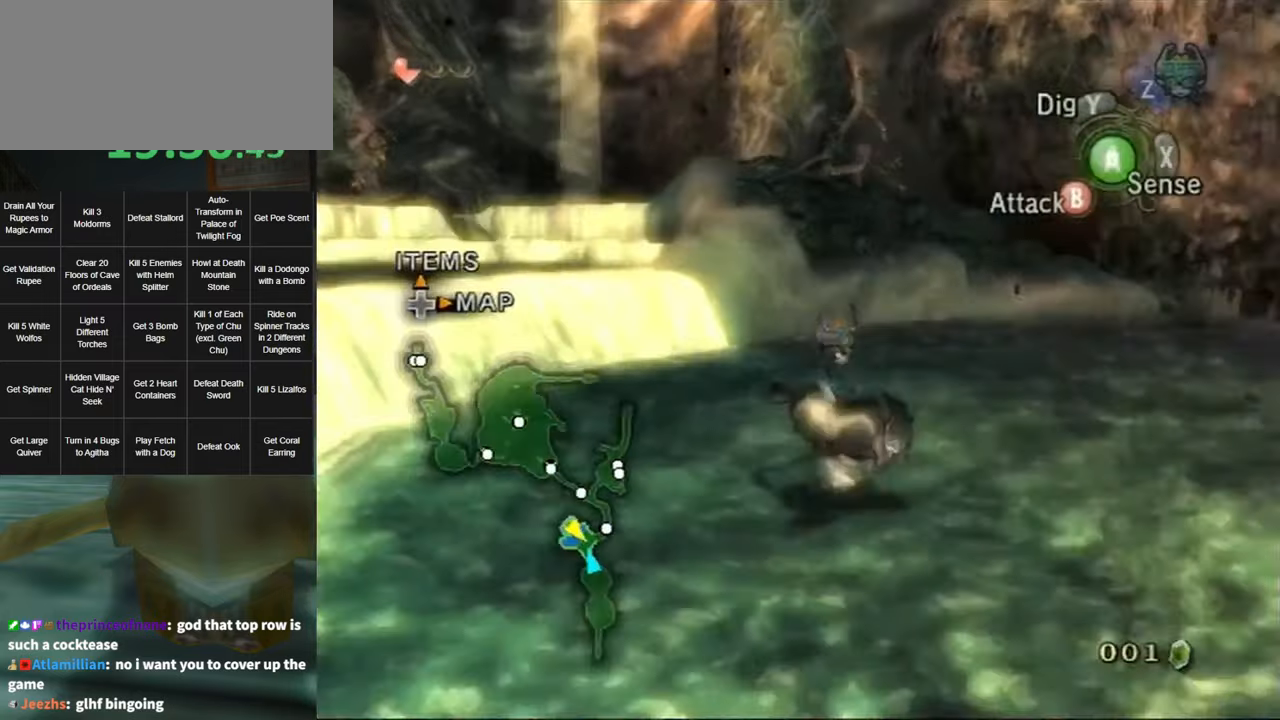
{"buttons": [], "left_stick": "up-right", "right_stick": "center", "events": [[16, "A", "down"], [66, "A", "up"], [116, "A", "down"], [150, "A", "up"], [383, "left_stick", "up-right"]]}
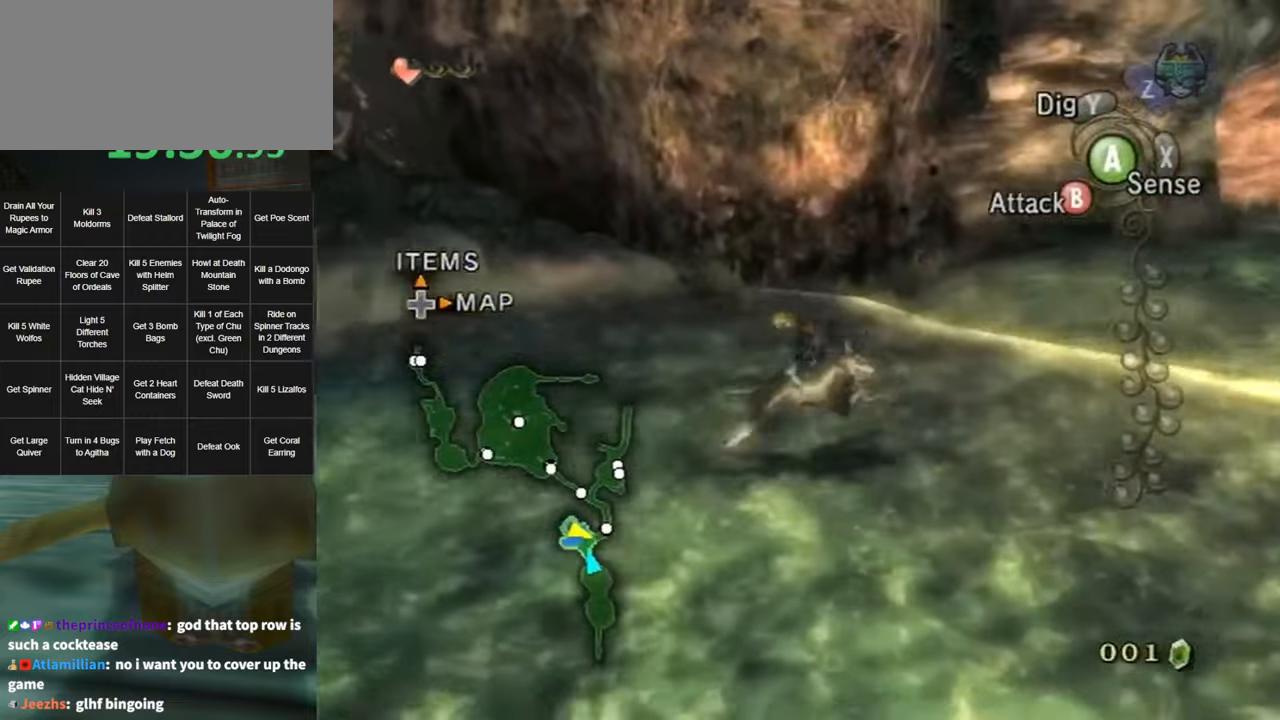
{"buttons": [], "left_stick": "up-right", "right_stick": "center", "events": []}
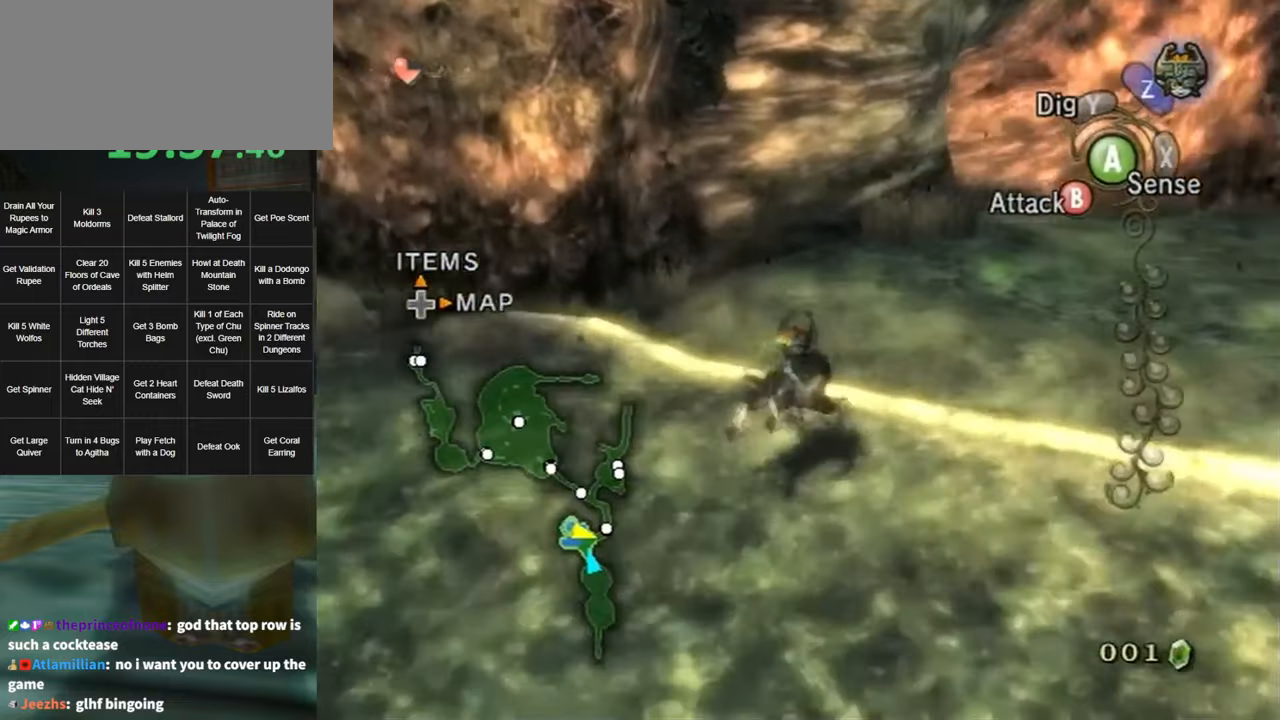
{"buttons": [], "left_stick": "up-right", "right_stick": "center", "events": [[33, "A", "down"], [133, "A", "up"], [200, "A", "down"], [283, "A", "up"], [367, "A", "down"], [400, "A", "up"]]}
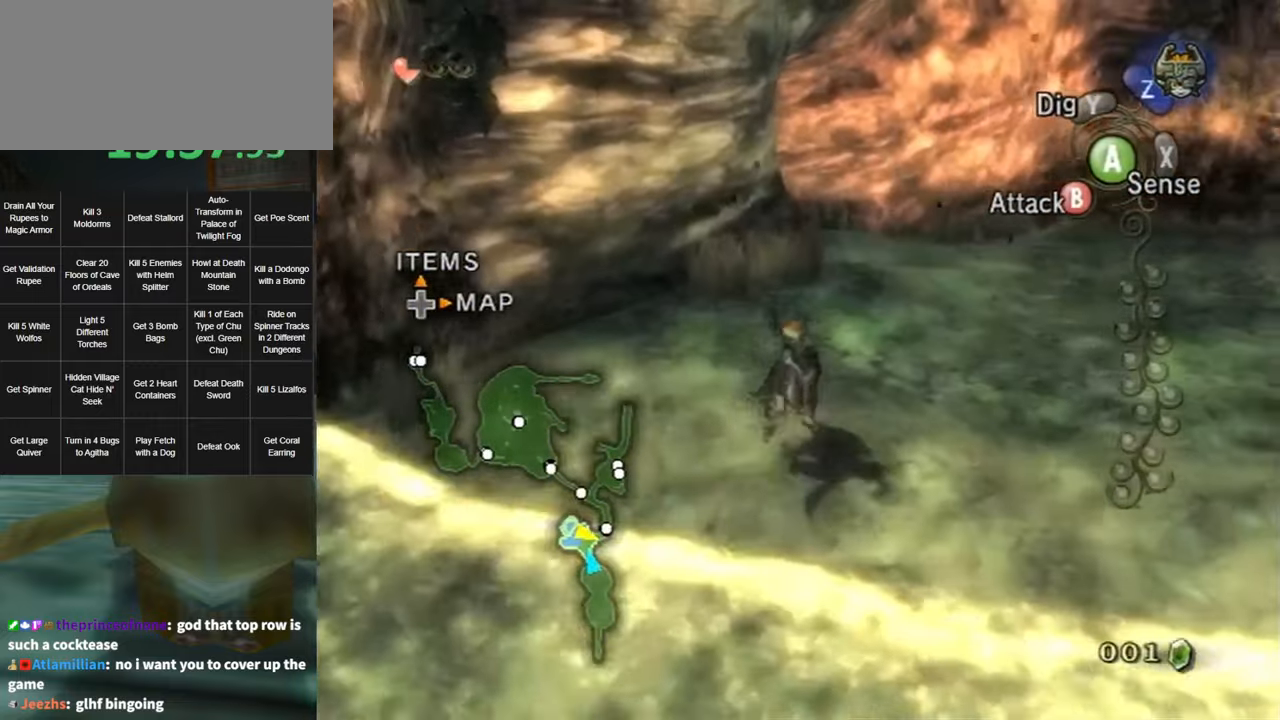
{"buttons": ["A"], "left_stick": "up", "right_stick": "center", "events": [[33, "A", "down"], [100, "A", "up"], [100, "left_stick", "up"], [183, "A", "down"], [250, "A", "up"], [350, "A", "down"], [433, "A", "up"], [500, "A", "down"]]}
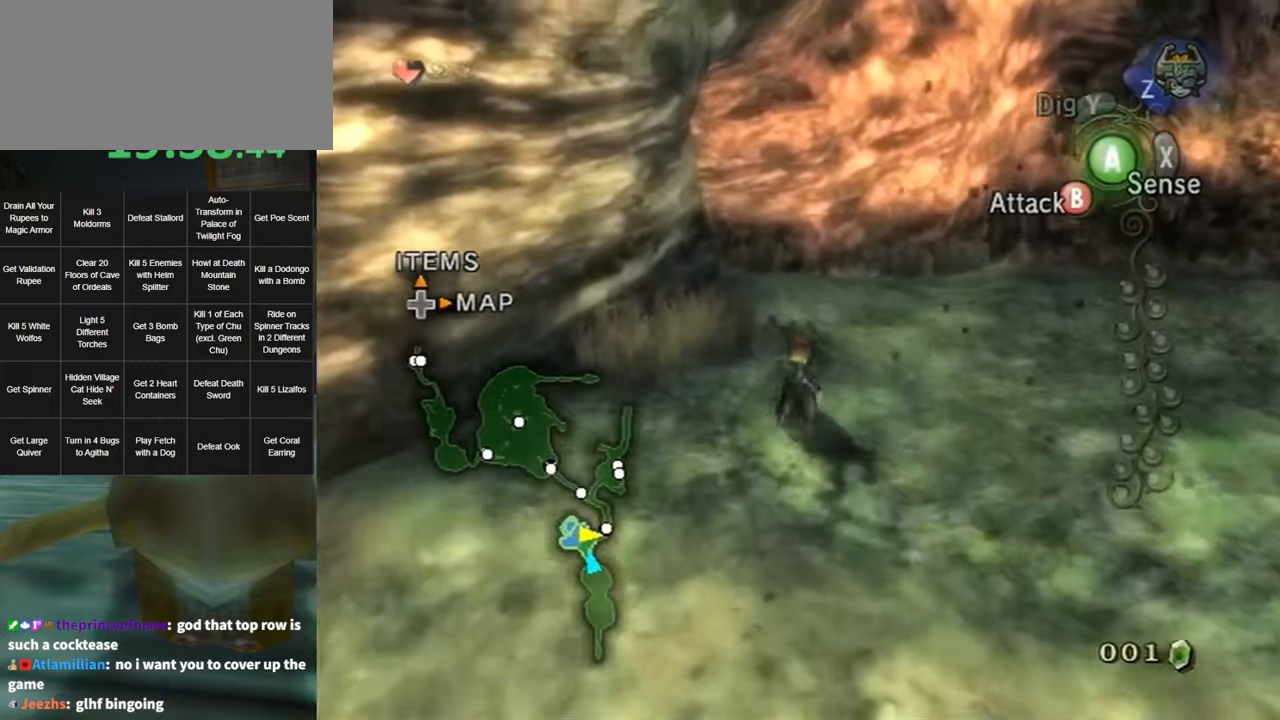
{"buttons": ["A"], "left_stick": "up", "right_stick": "center", "events": [[100, "A", "up"], [183, "A", "down"], [250, "A", "up"], [350, "A", "down"], [417, "A", "up"], [500, "A", "down"]]}
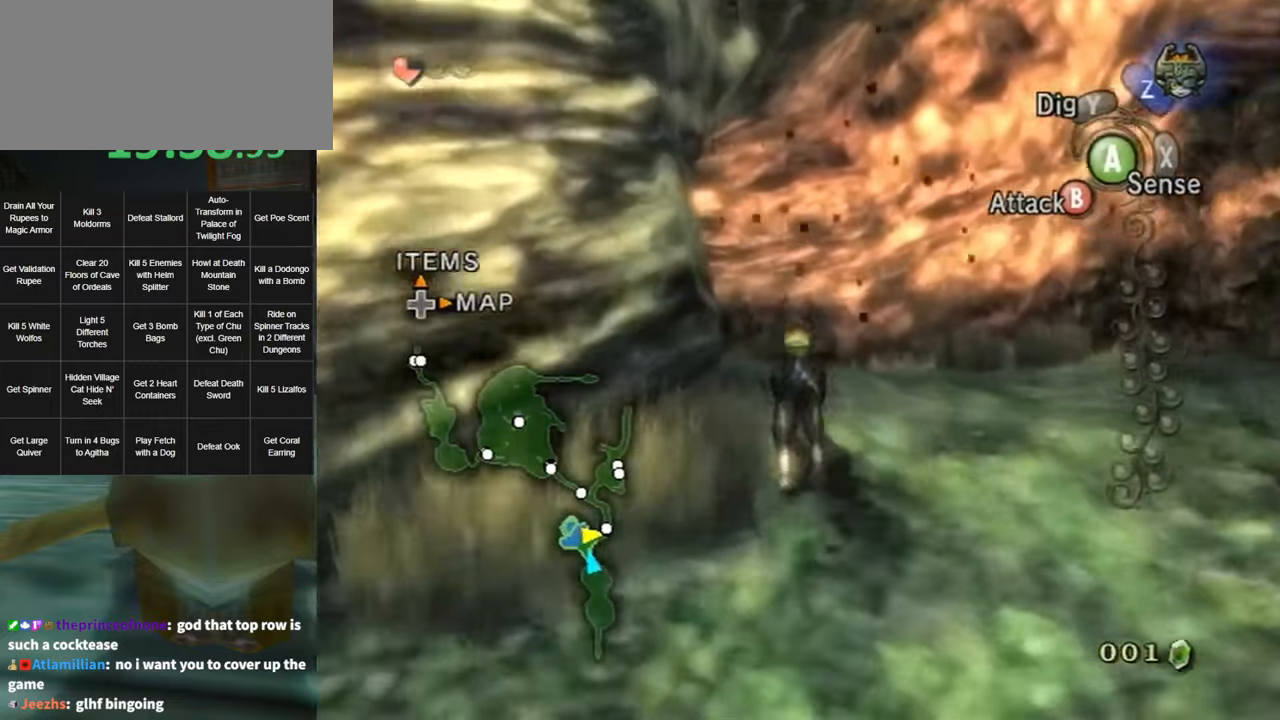
{"buttons": [], "left_stick": "up", "right_stick": "center", "events": [[100, "A", "up"], [167, "A", "down"], [267, "A", "up"], [350, "A", "down"], [400, "A", "up"]]}
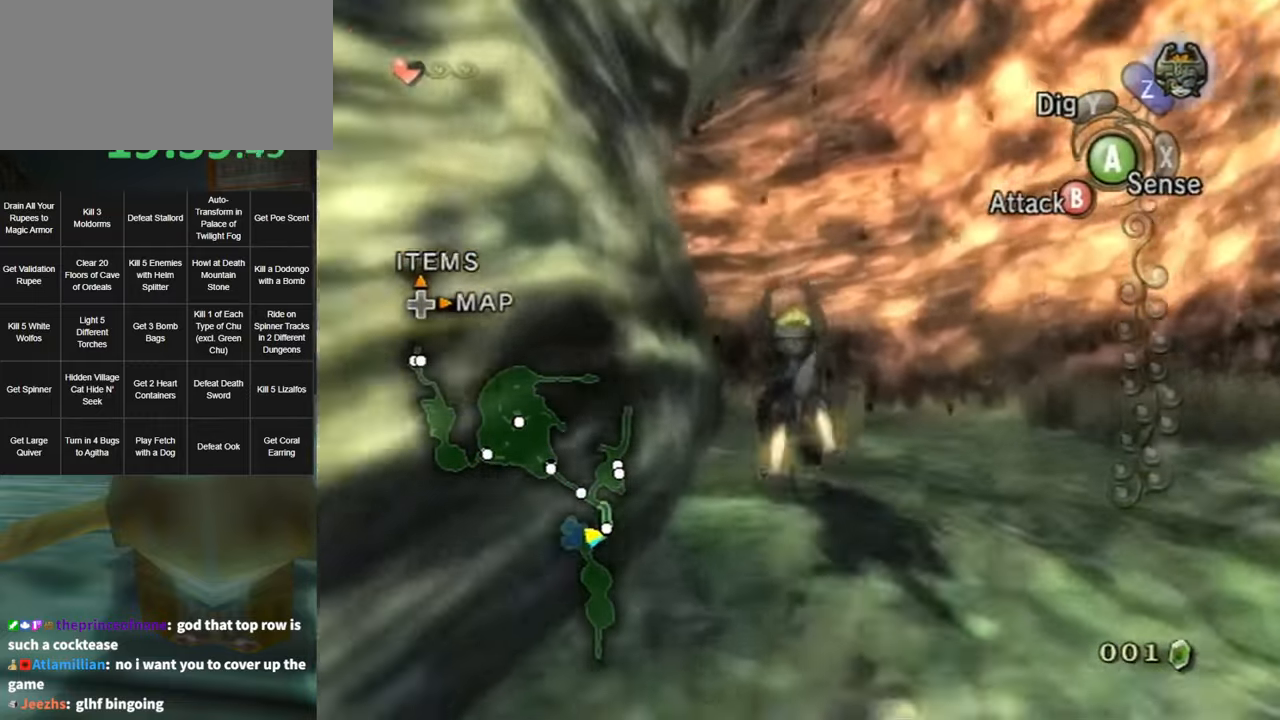
{"buttons": ["X"], "left_stick": "up", "right_stick": "center", "events": [[417, "X", "down"]]}
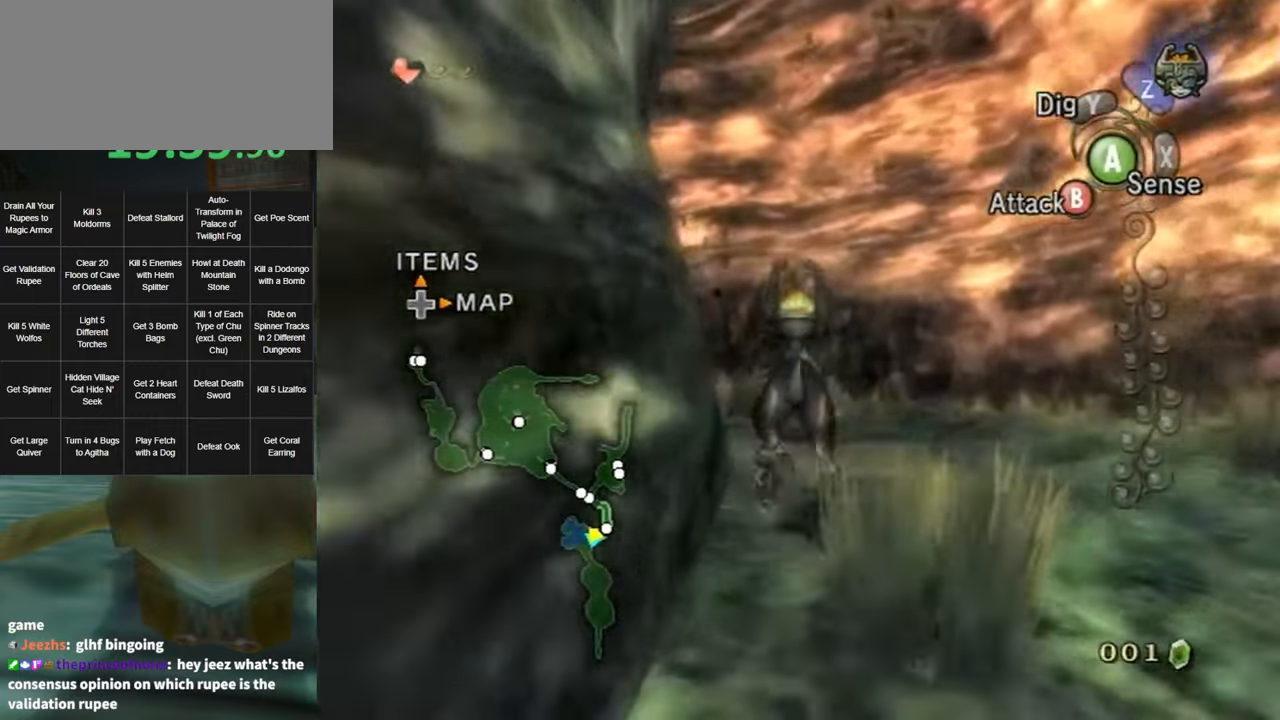
{"buttons": [], "left_stick": "up", "right_stick": "center", "events": [[33, "X", "up"], [317, "right_stick", "down-right"], [500, "right_stick", "center"]]}
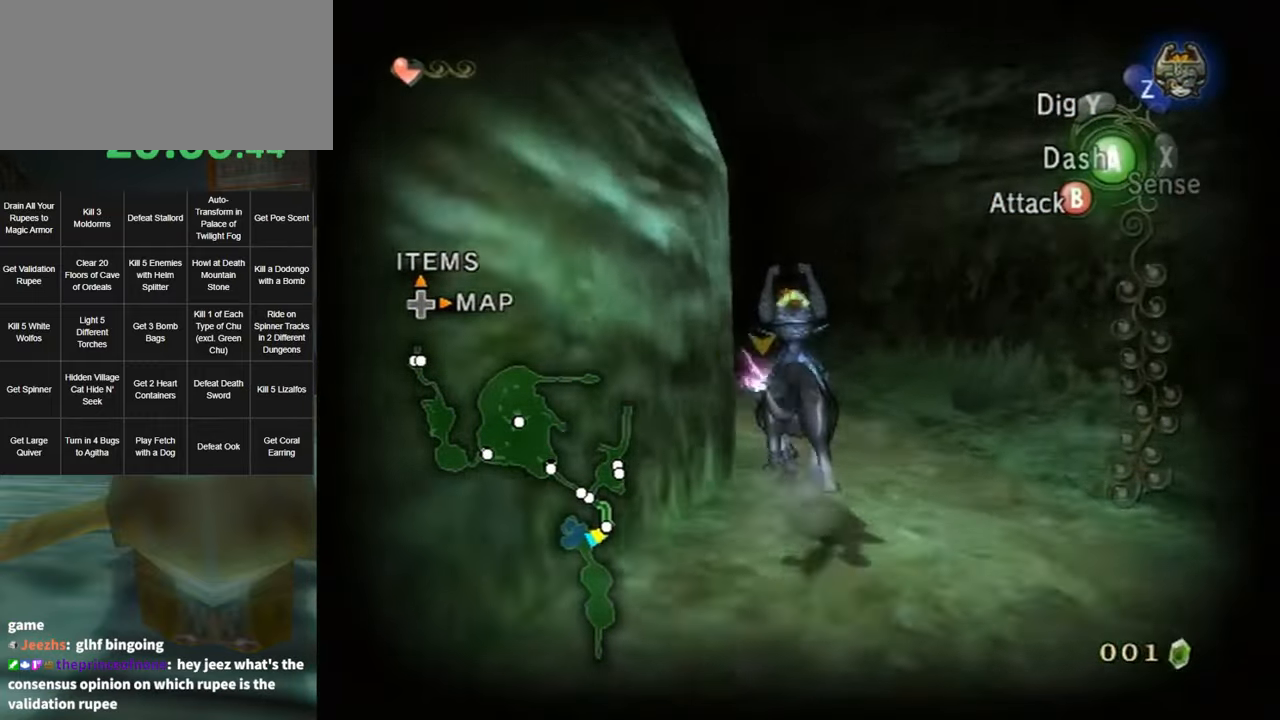
{"buttons": [], "left_stick": "up", "right_stick": "down-right", "events": [[150, "right_stick", "down-right"], [350, "right_stick", "center"], [417, "right_stick", "down-right"]]}
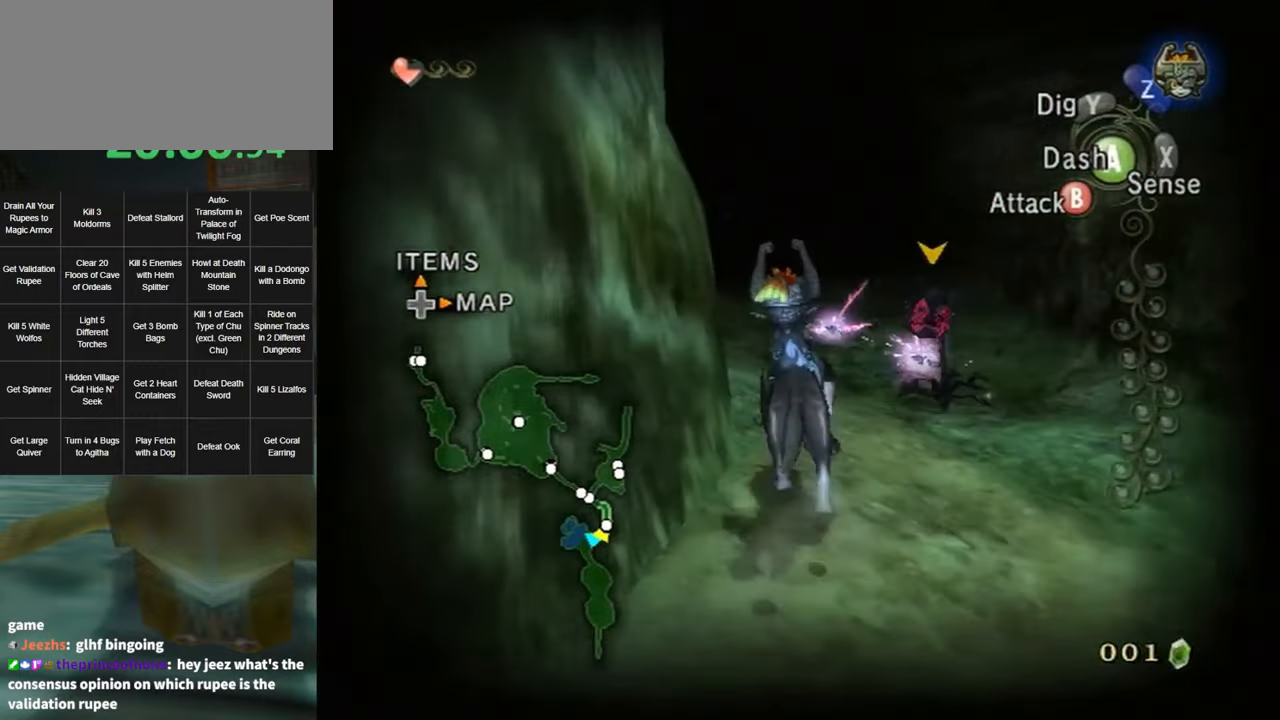
{"buttons": [], "left_stick": "up", "right_stick": "center", "events": [[67, "right_stick", "center"]]}
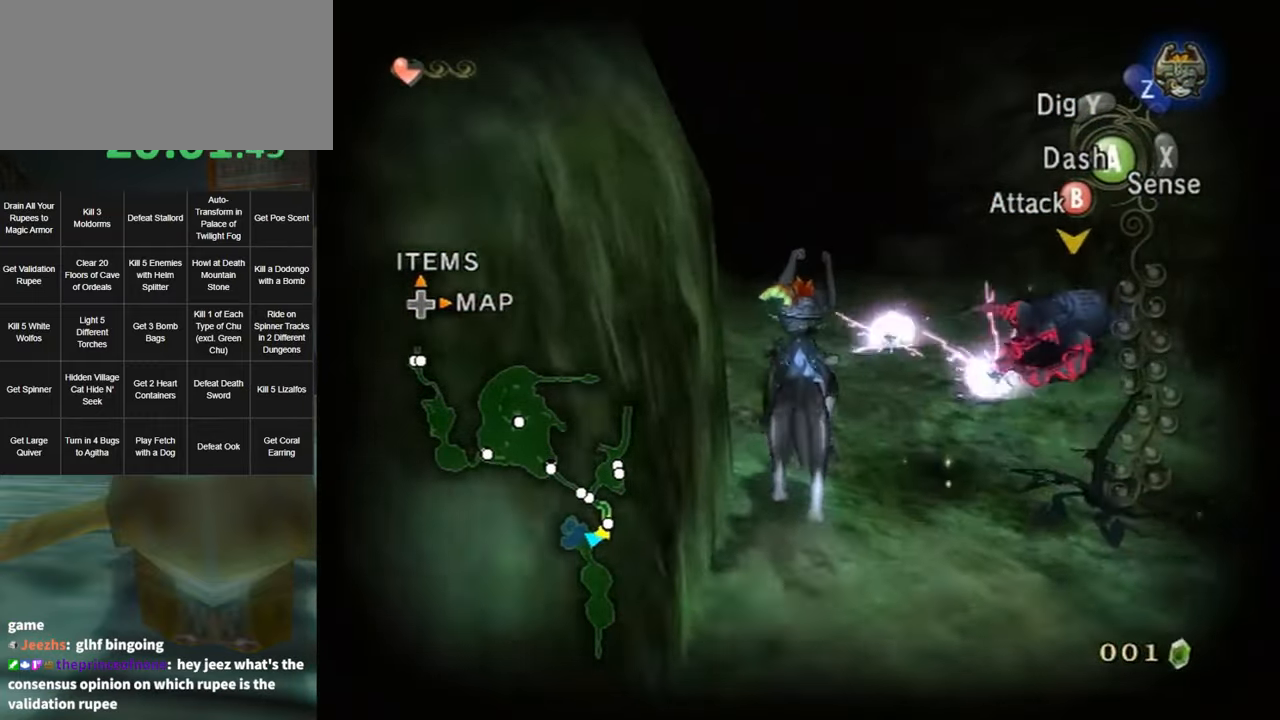
{"buttons": [], "left_stick": "up", "right_stick": "center", "events": []}
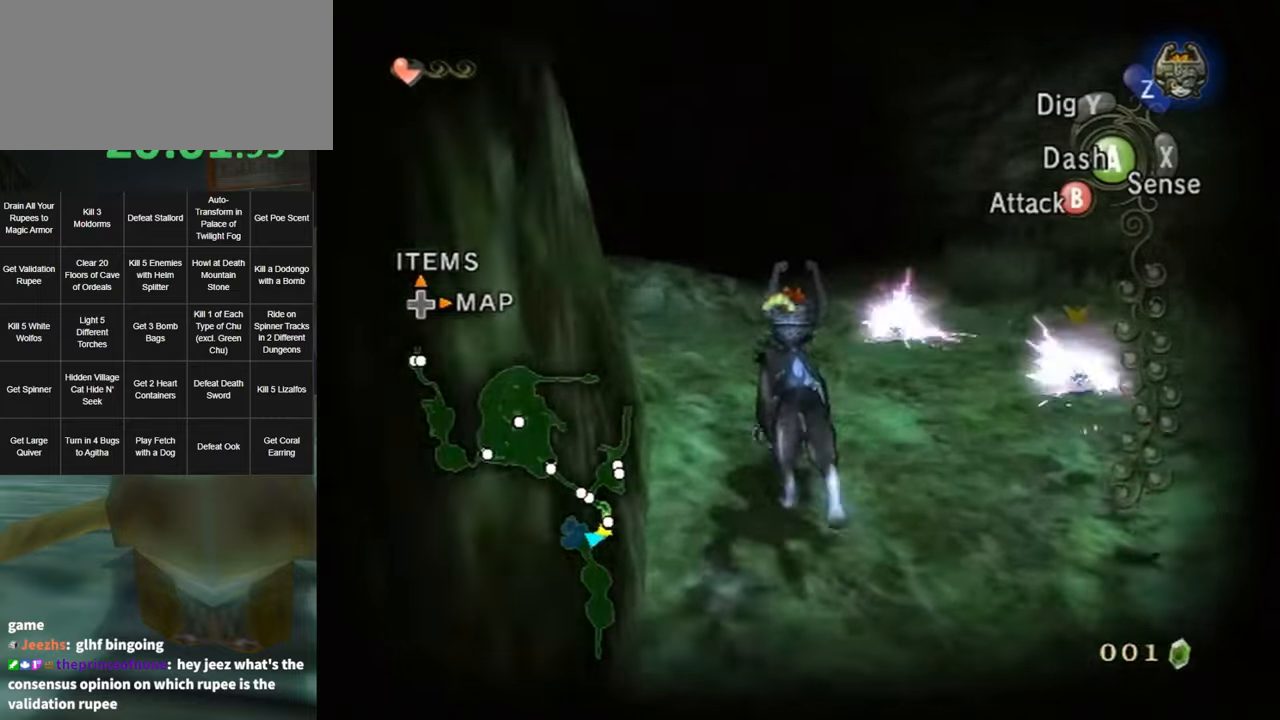
{"buttons": [], "left_stick": "center", "right_stick": "center", "events": [[217, "left_stick", "center"], [417, "left_stick", "up-left"], [467, "left_stick", "center"]]}
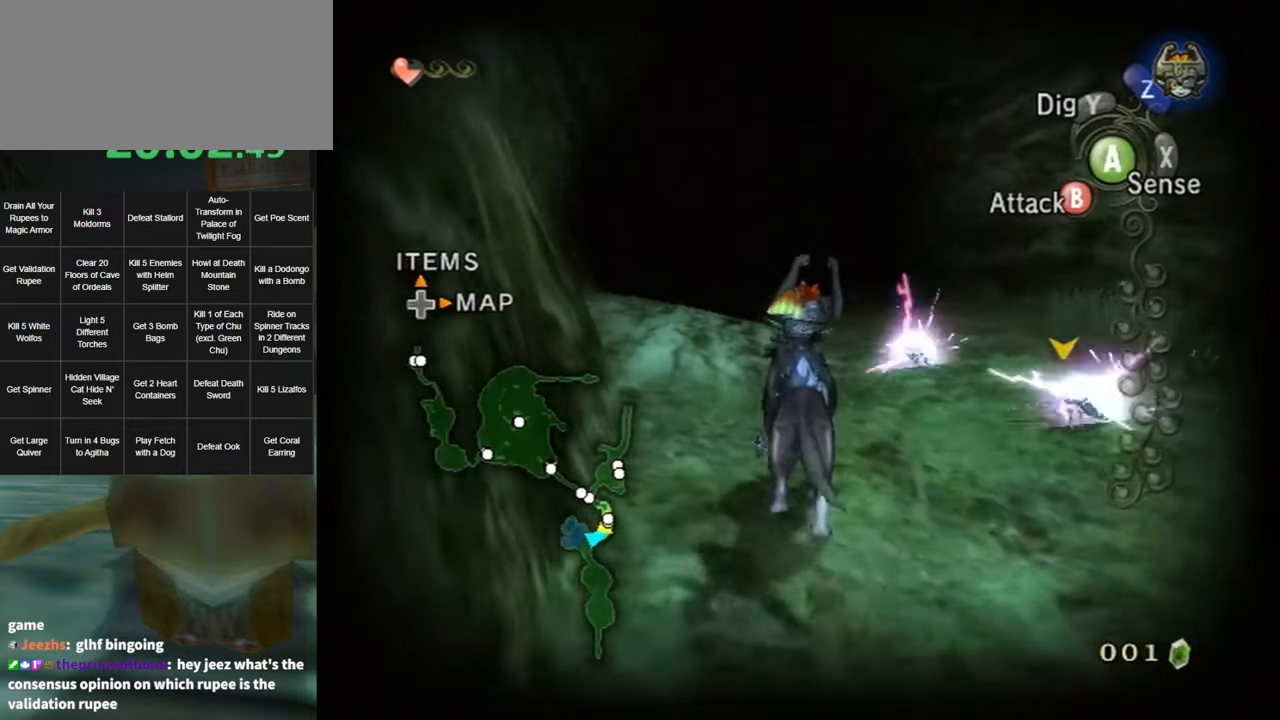
{"buttons": ["B"], "left_stick": "up", "right_stick": "center", "events": [[217, "left_stick", "up"], [417, "B", "down"], [467, "B", "up"], [500, "B", "down"]]}
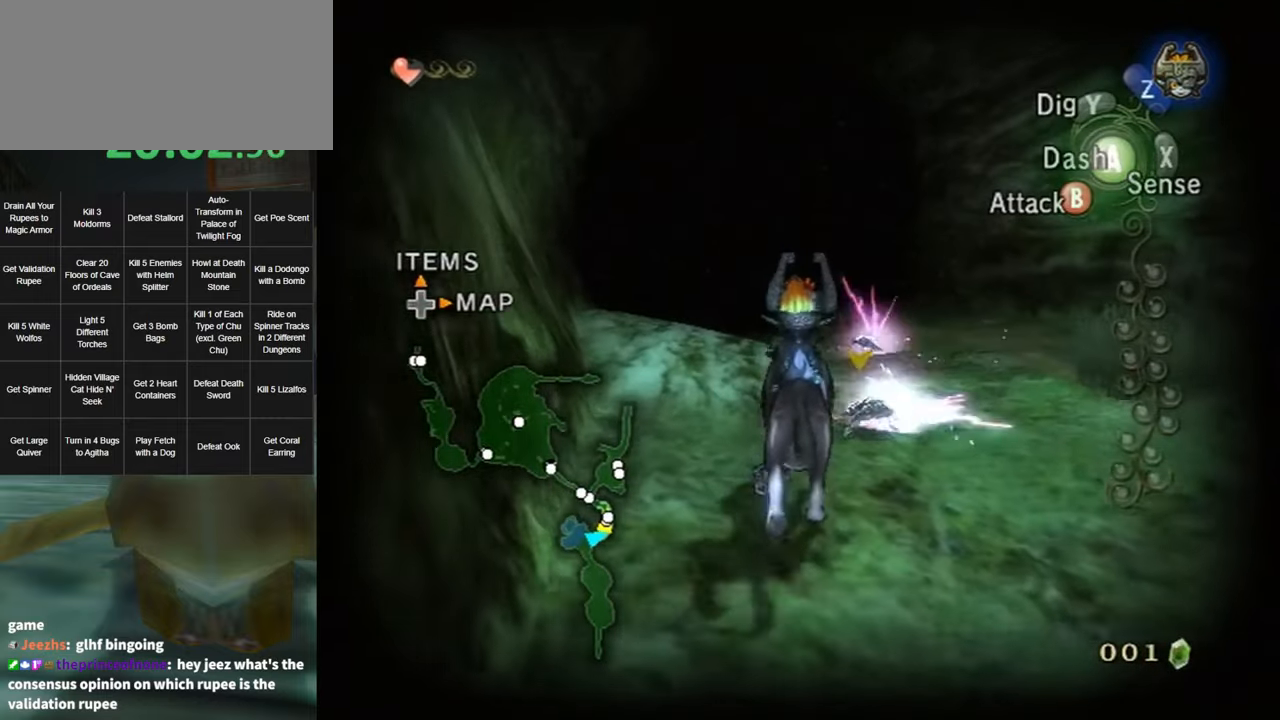
{"buttons": [], "left_stick": "up", "right_stick": "center", "events": [[100, "B", "up"]]}
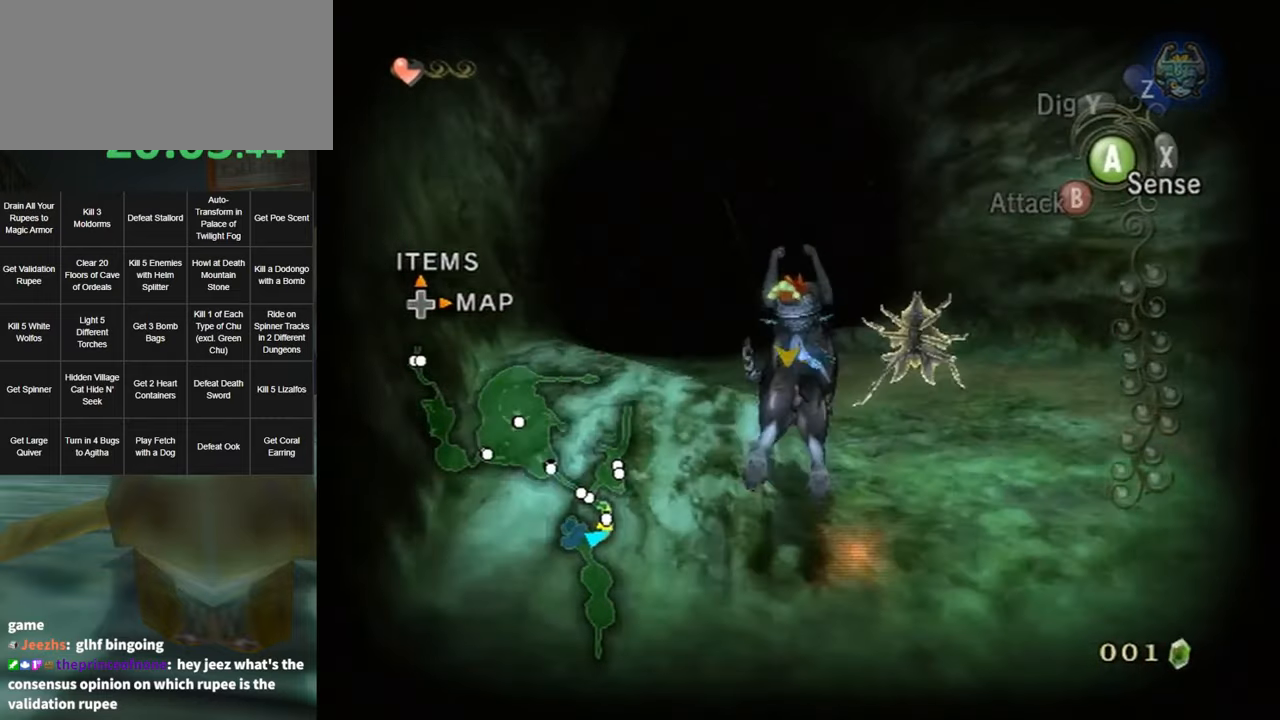
{"buttons": [], "left_stick": "down-left", "right_stick": "center", "events": [[150, "left_stick", "up-right"], [284, "left_stick", "down-right"], [384, "X", "down"], [384, "left_stick", "down-left"], [467, "X", "up"]]}
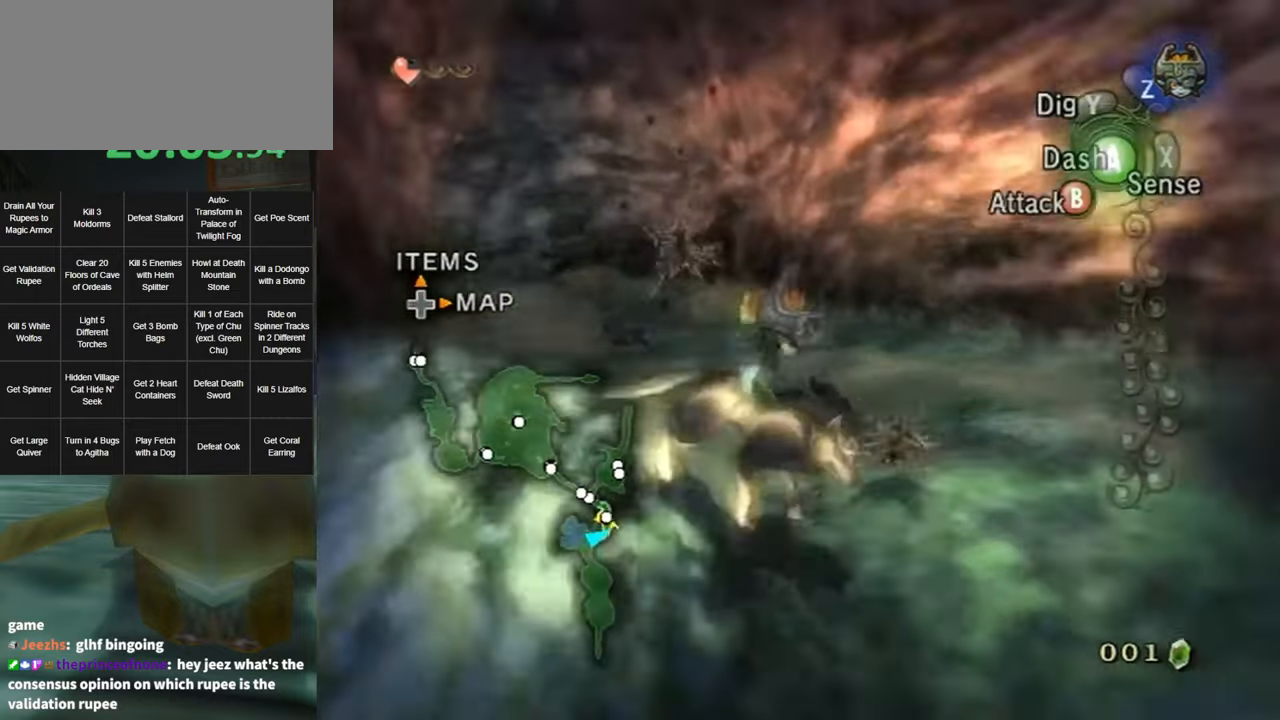
{"buttons": [], "left_stick": "up-right", "right_stick": "center", "events": [[184, "left_stick", "down-right"], [467, "left_stick", "up-right"]]}
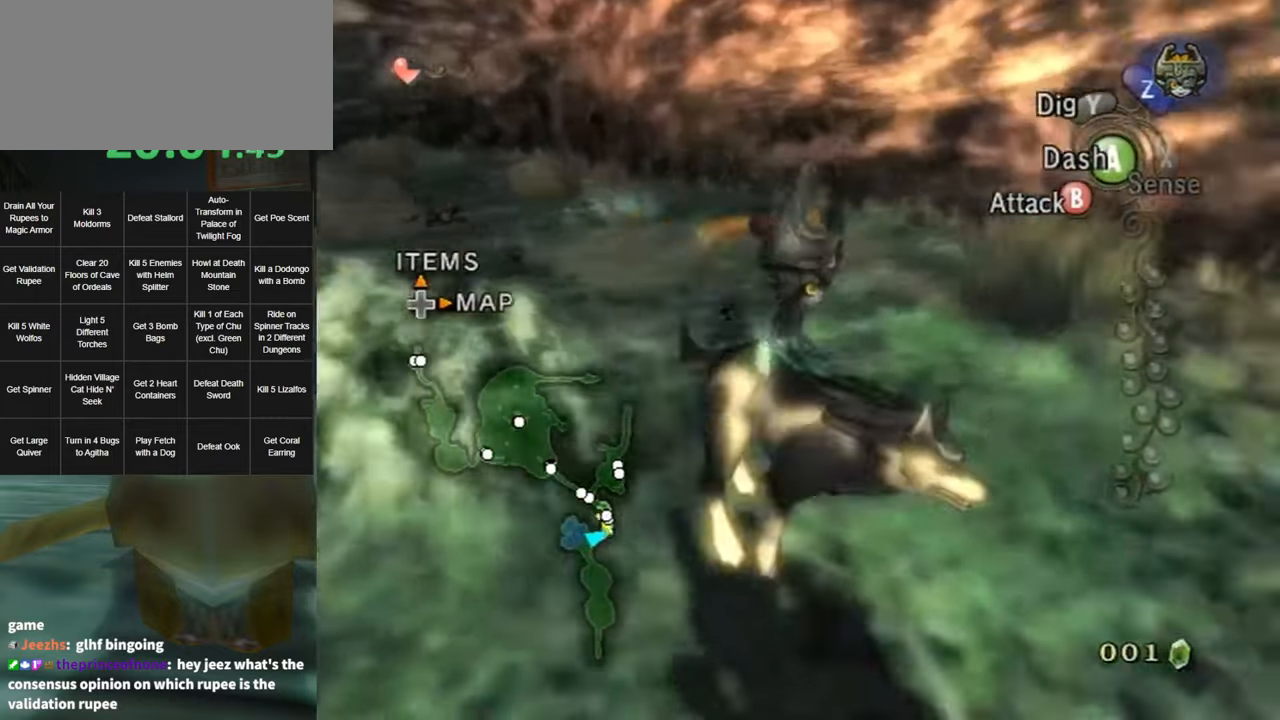
{"buttons": [], "left_stick": "center", "right_stick": "center", "events": [[34, "right_stick", "down-right"], [117, "left_stick", "up"], [217, "left_stick", "up-left"], [384, "left_stick", "center"], [467, "right_stick", "center"]]}